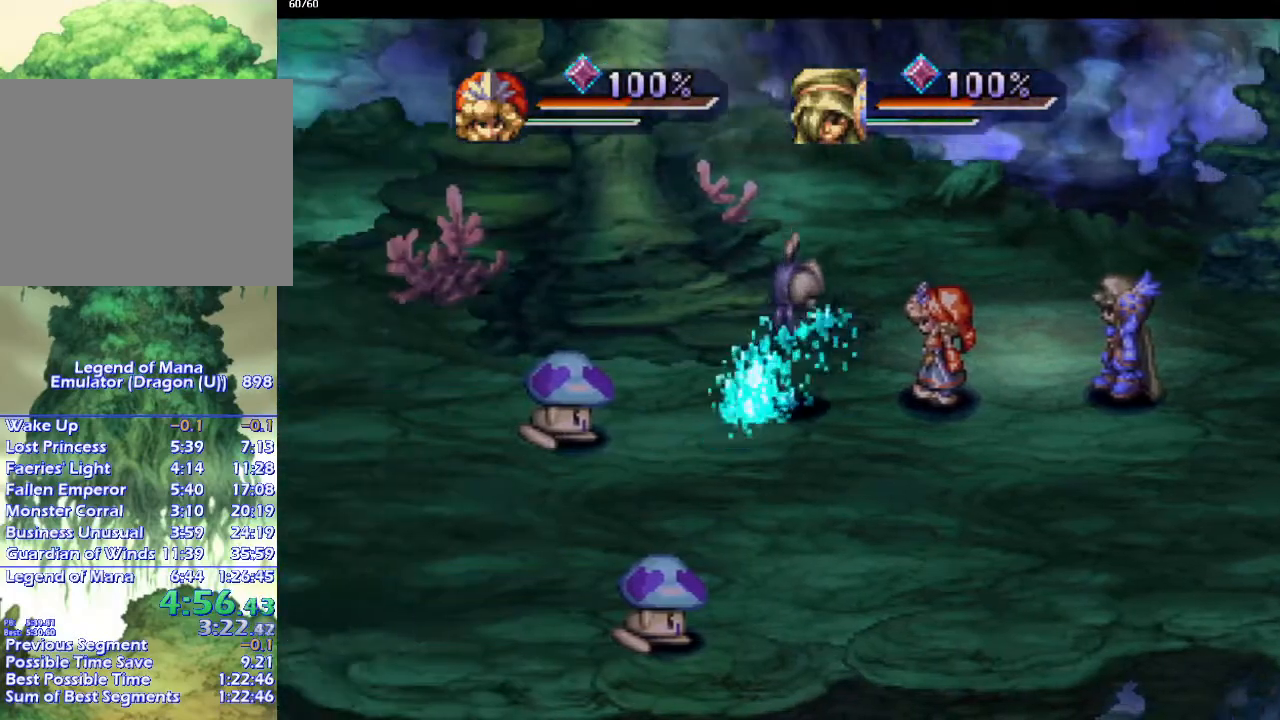
Gameplay with a controller (PlayStation layout); each line is a JSON object with the inputs held at the frame after it. "events" lists button and stick changes between this image and that frame as [ms after this image, input, new state], when the widget could be followed in between. Not read: CROSS L3 R3.
{"buttons": [], "left_stick": "left", "right_stick": "center", "events": [[100, "left_stick", "left"]]}
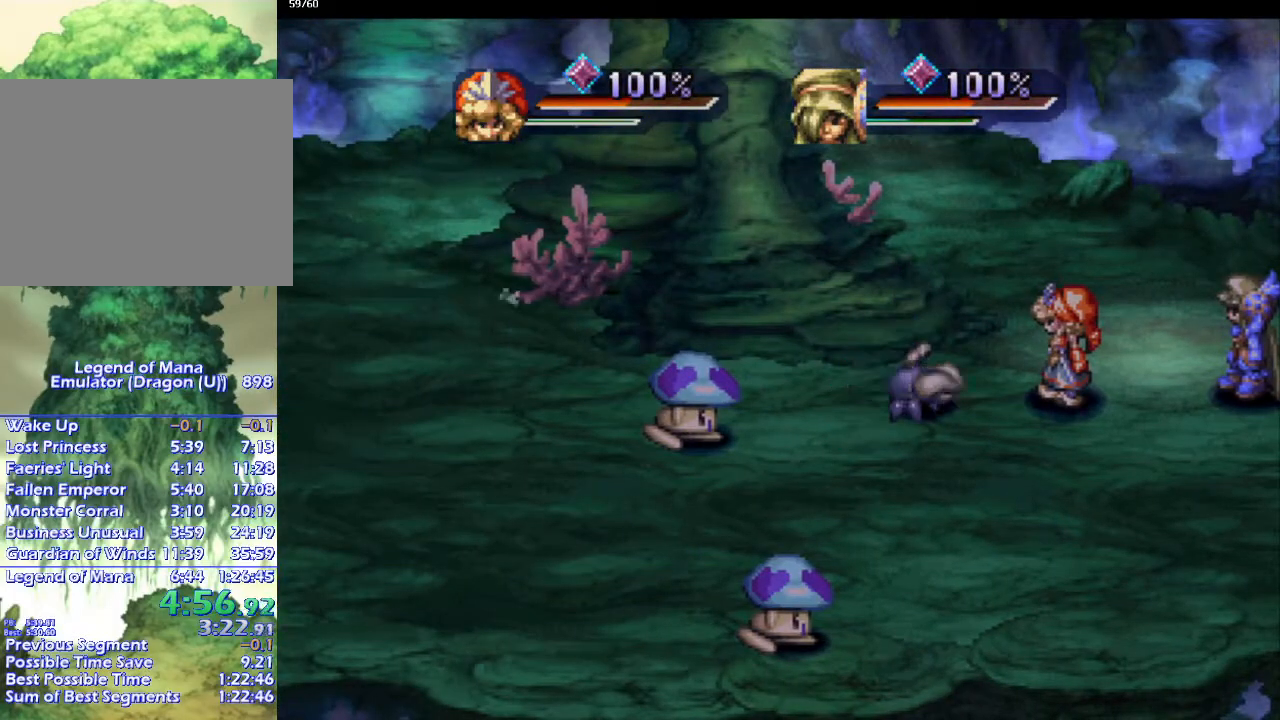
{"buttons": [], "left_stick": "left", "right_stick": "center", "events": []}
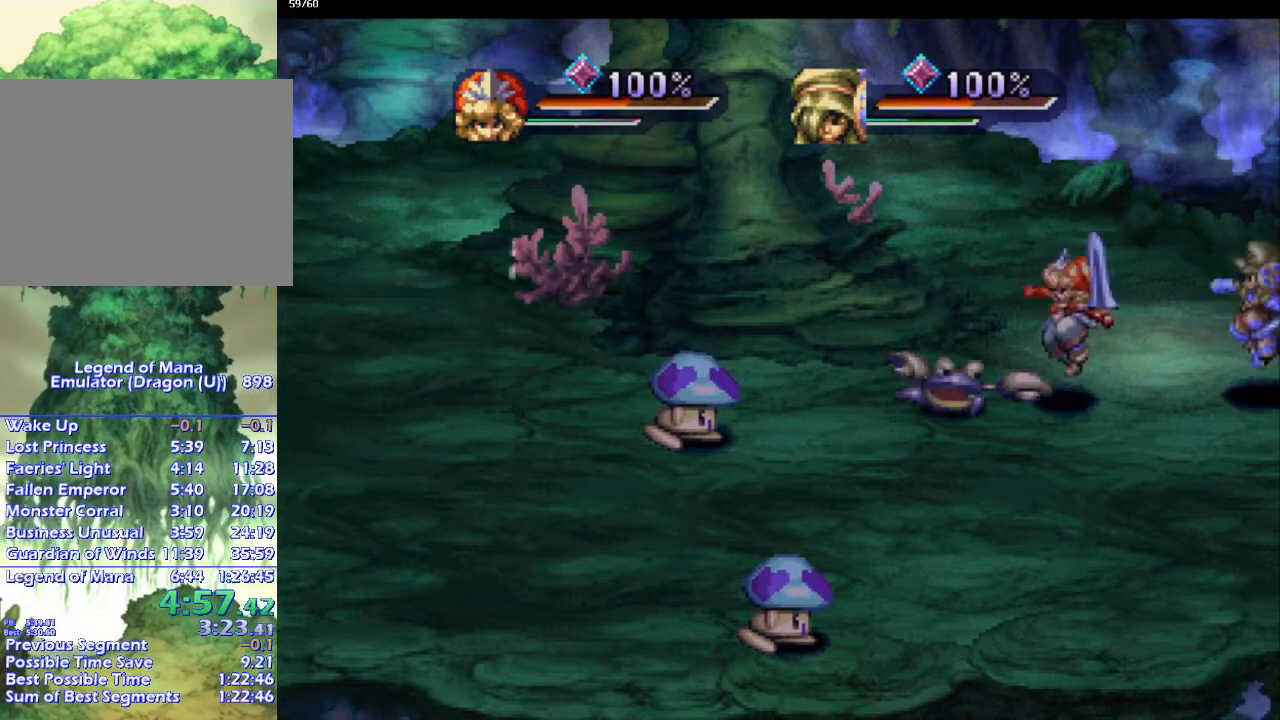
{"buttons": [], "left_stick": "center", "right_stick": "center", "events": [[183, "left_stick", "center"], [200, "SQUARE", "down"], [317, "SQUARE", "up"]]}
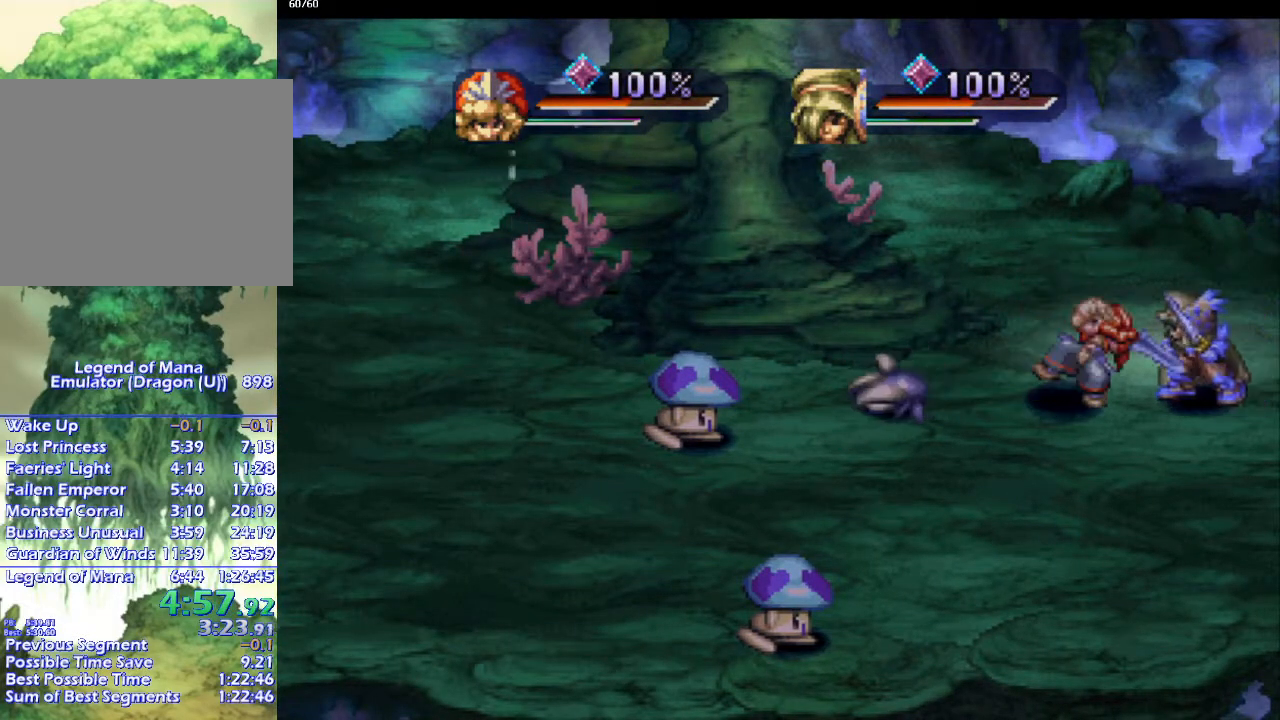
{"buttons": [], "left_stick": "right", "right_stick": "center", "events": [[17, "left_stick", "left"], [117, "left_stick", "down-left"], [267, "left_stick", "down-right"], [300, "SQUARE", "down"], [367, "left_stick", "right"], [400, "SQUARE", "up"]]}
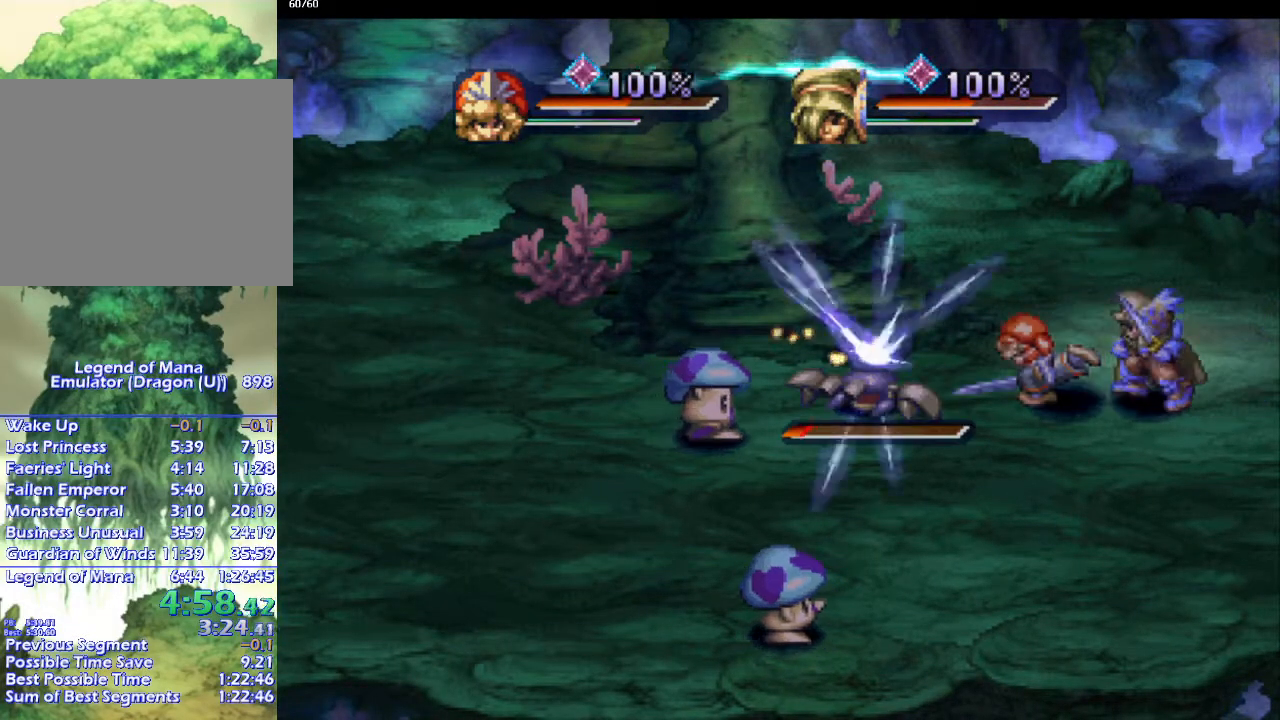
{"buttons": [], "left_stick": "center", "right_stick": "center", "events": [[33, "left_stick", "center"]]}
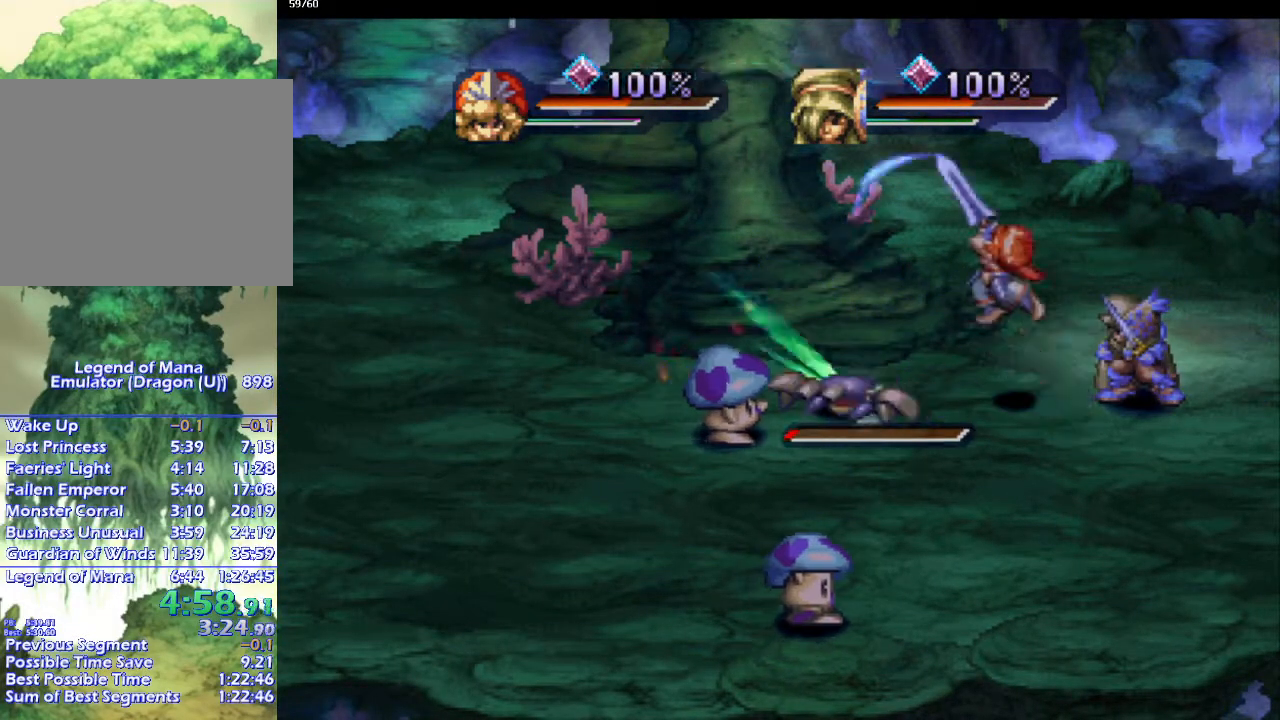
{"buttons": ["L1"], "left_stick": "center", "right_stick": "center", "events": [[167, "DPAD_DOWN", "down"], [333, "DPAD_DOWN", "up"], [350, "SQUARE", "down"], [417, "L1", "down"], [467, "SQUARE", "up"]]}
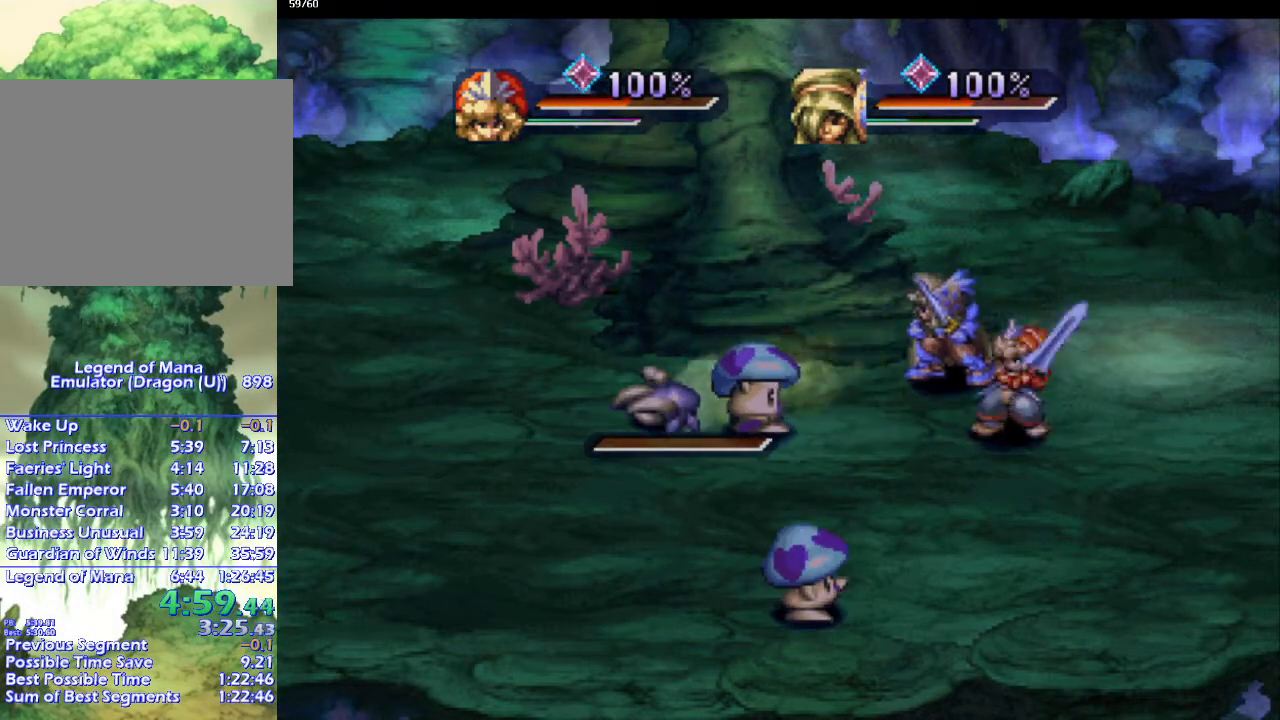
{"buttons": ["DPAD_LEFT"], "left_stick": "center", "right_stick": "center", "events": [[33, "L1", "up"], [483, "DPAD_LEFT", "down"]]}
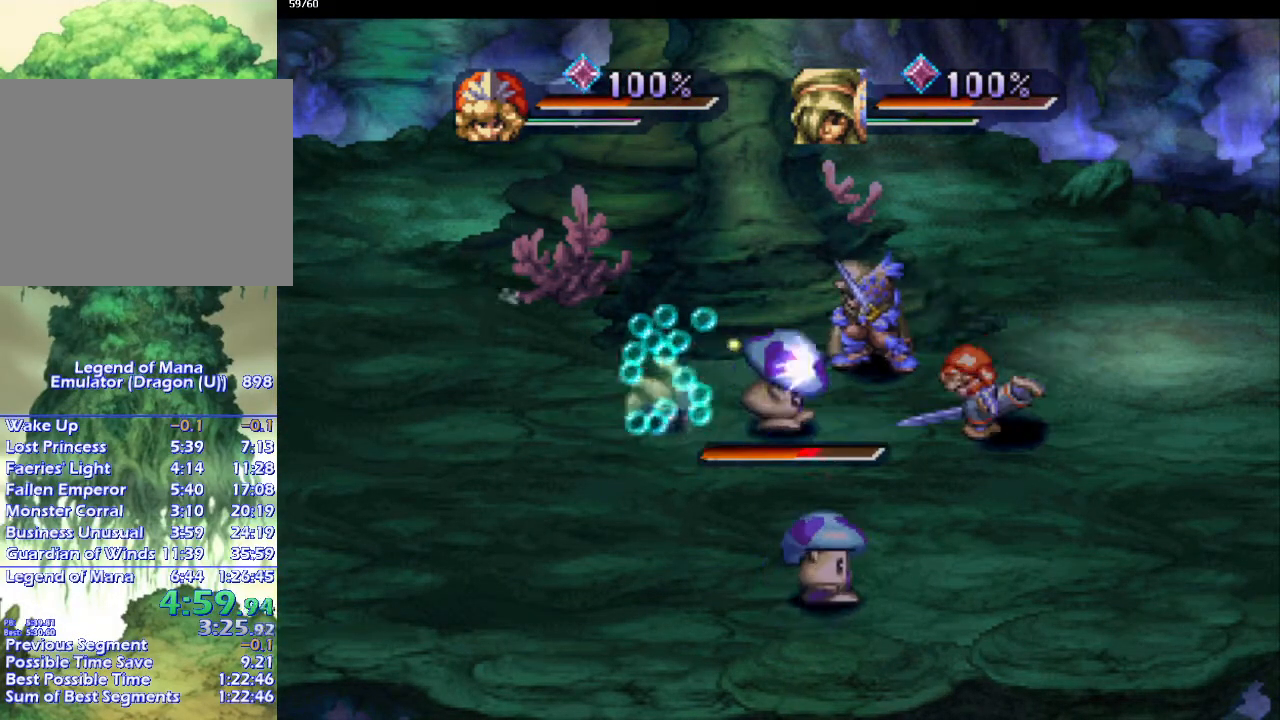
{"buttons": [], "left_stick": "center", "right_stick": "center", "events": [[167, "DPAD_LEFT", "up"], [183, "SQUARE", "down"], [250, "SQUARE", "up"], [283, "L1", "down"], [367, "L1", "up"]]}
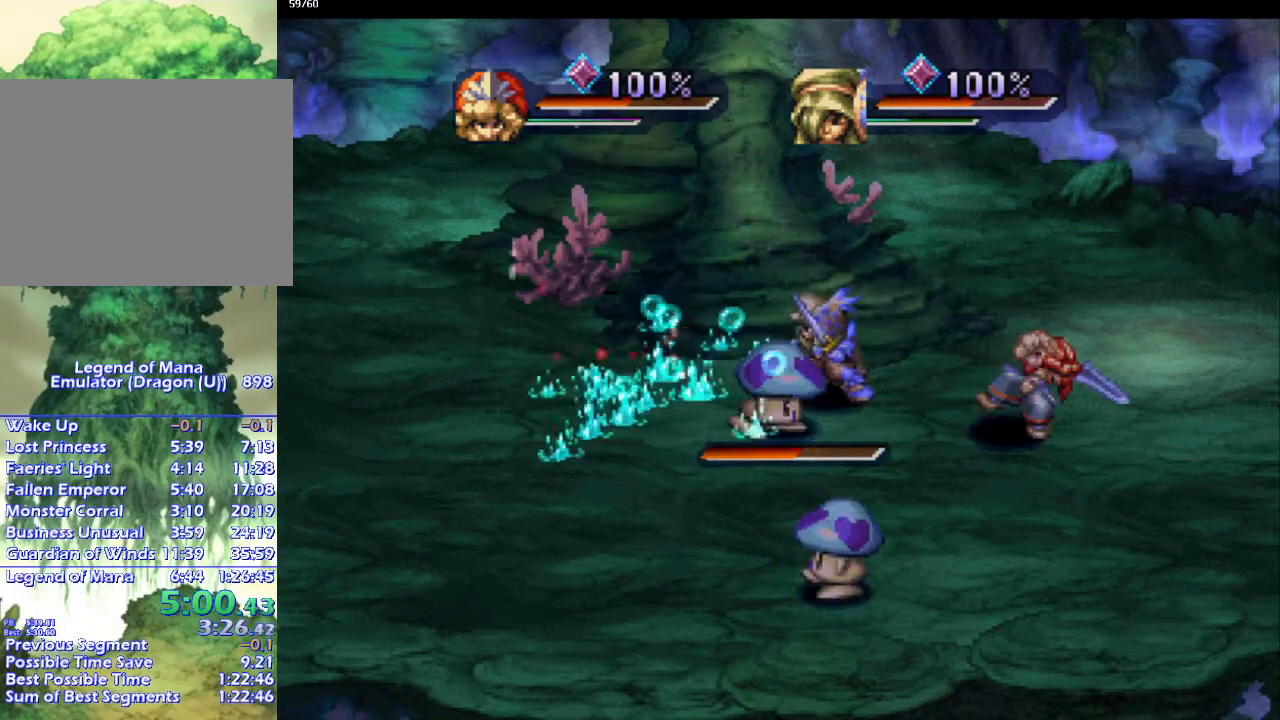
{"buttons": ["SQUARE"], "left_stick": "center", "right_stick": "center", "events": [[467, "SQUARE", "down"]]}
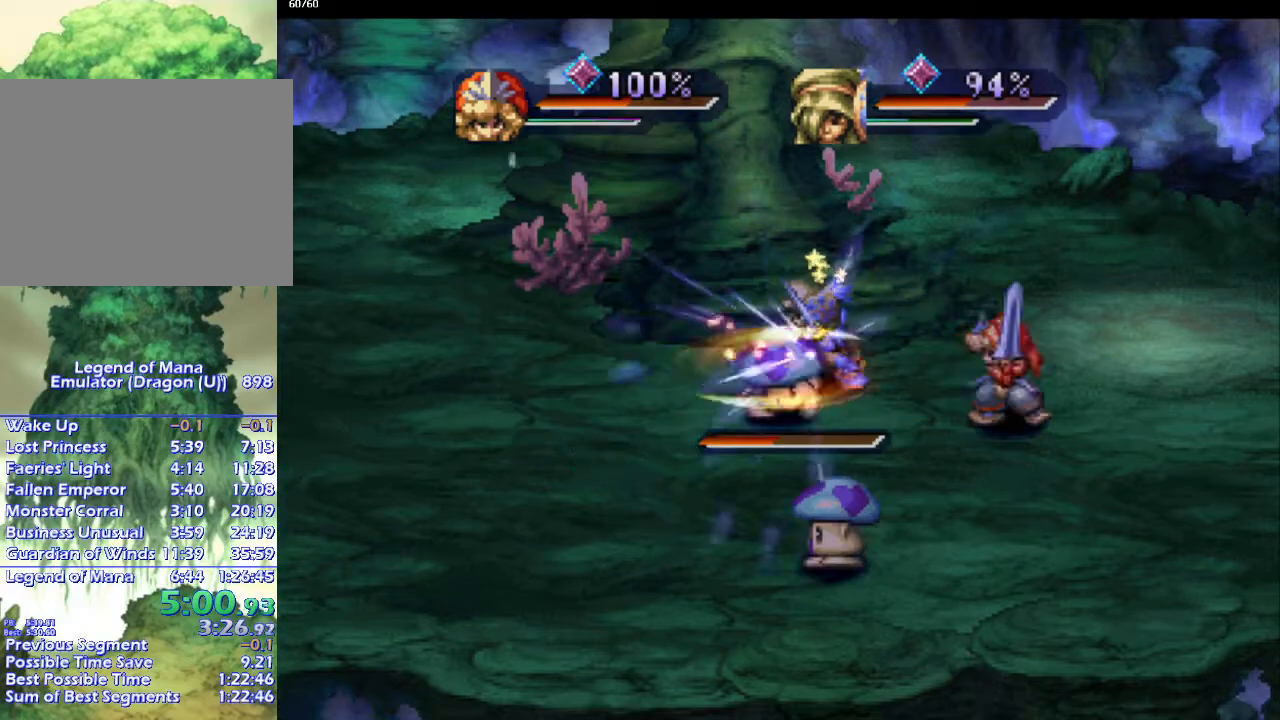
{"buttons": [], "left_stick": "center", "right_stick": "center", "events": [[67, "L1", "down"], [67, "SQUARE", "up"], [167, "L1", "up"]]}
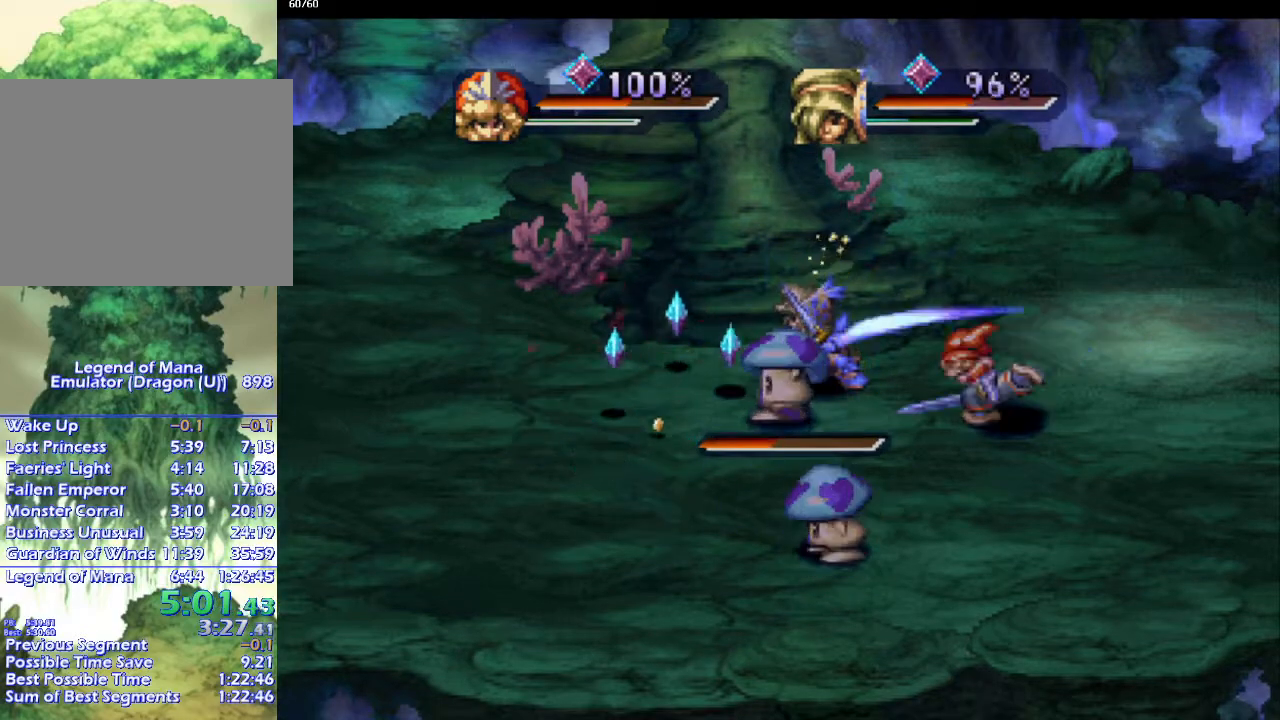
{"buttons": [], "left_stick": "center", "right_stick": "center", "events": [[267, "SQUARE", "down"], [333, "SQUARE", "up"]]}
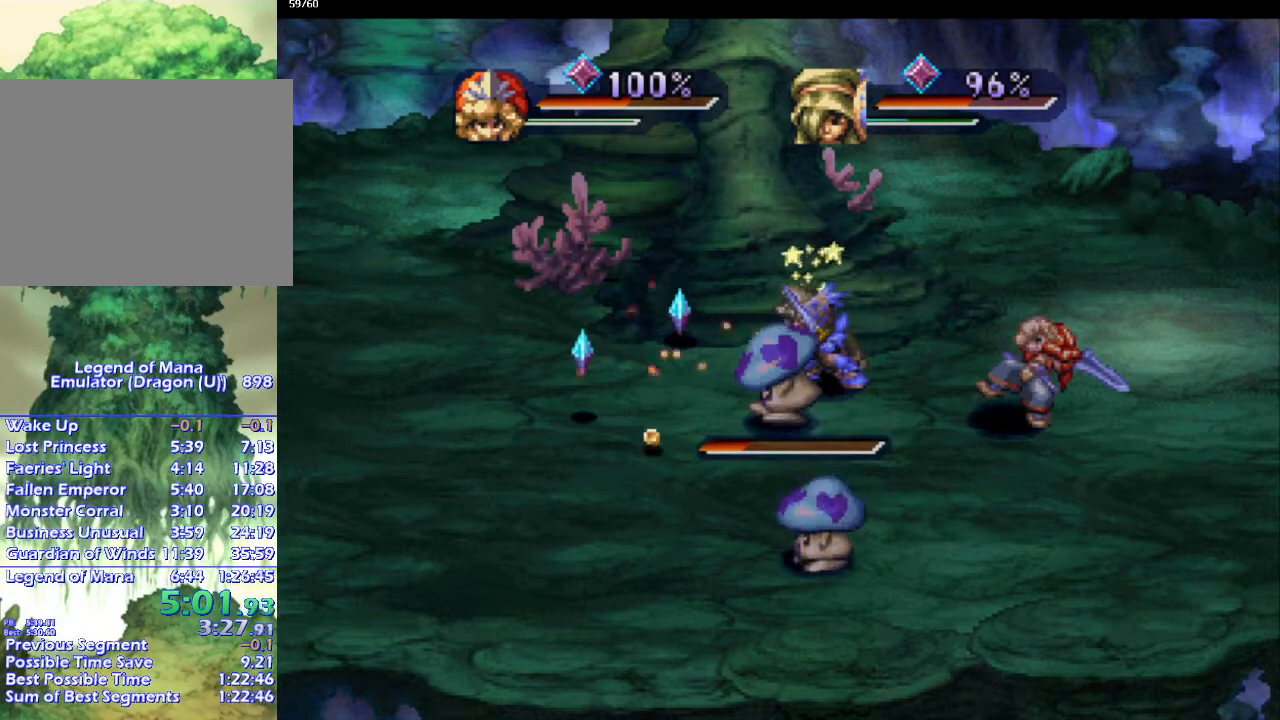
{"buttons": [], "left_stick": "center", "right_stick": "center", "events": [[100, "DPAD_LEFT", "down"], [200, "DPAD_LEFT", "up"], [267, "DPAD_LEFT", "down"], [333, "DPAD_LEFT", "up"], [333, "SQUARE", "down"], [433, "SQUARE", "up"]]}
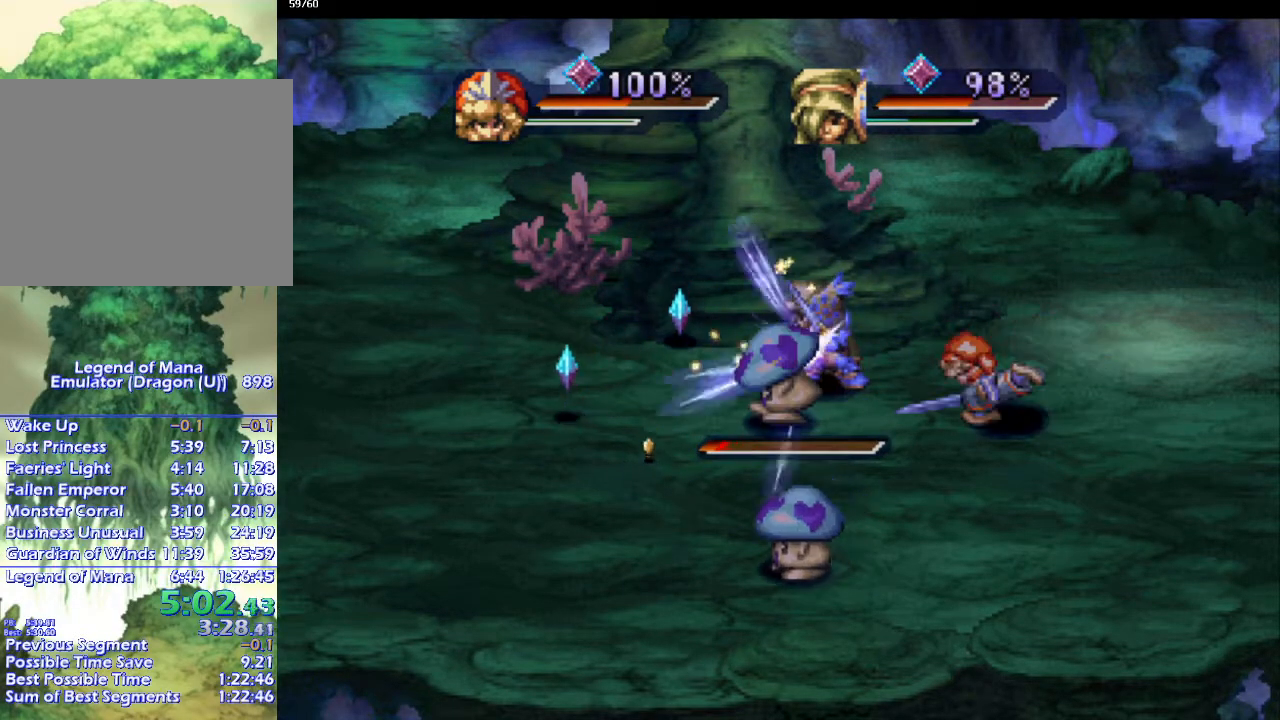
{"buttons": [], "left_stick": "center", "right_stick": "center", "events": []}
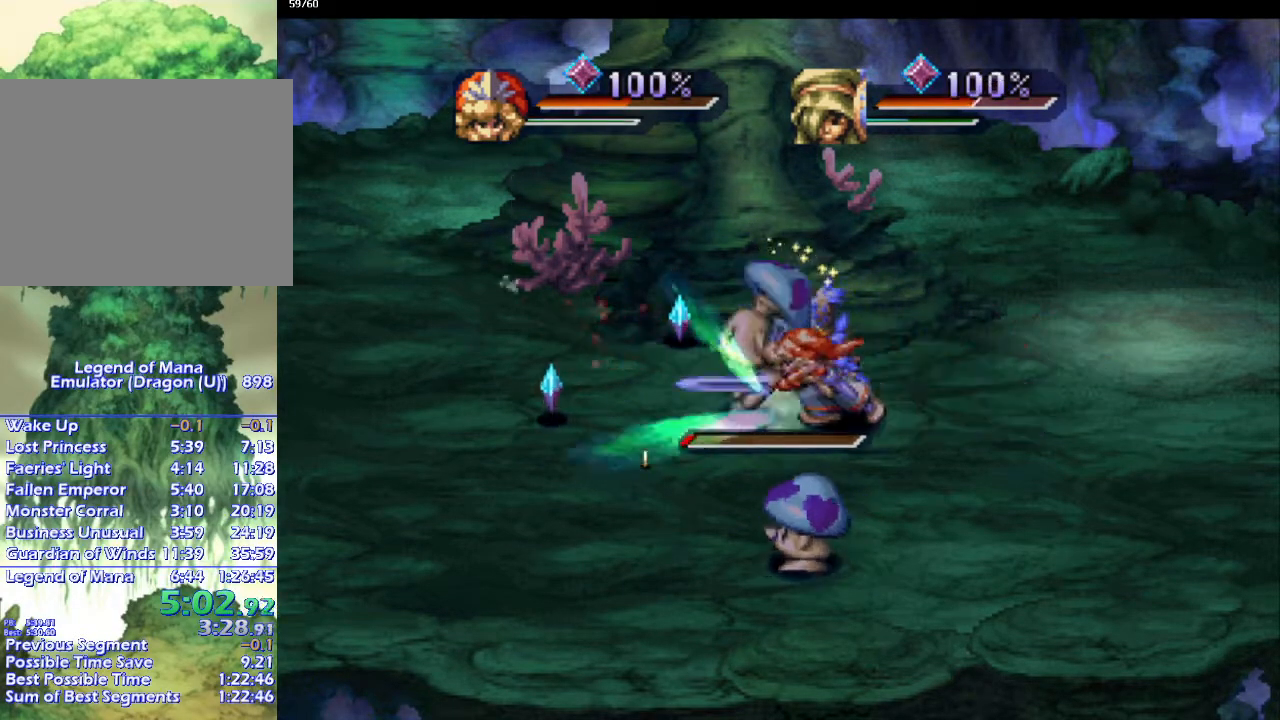
{"buttons": [], "left_stick": "right", "right_stick": "center", "events": [[17, "left_stick", "right"], [133, "left_stick", "down"], [250, "left_stick", "right"], [317, "left_stick", "down"], [417, "left_stick", "right"]]}
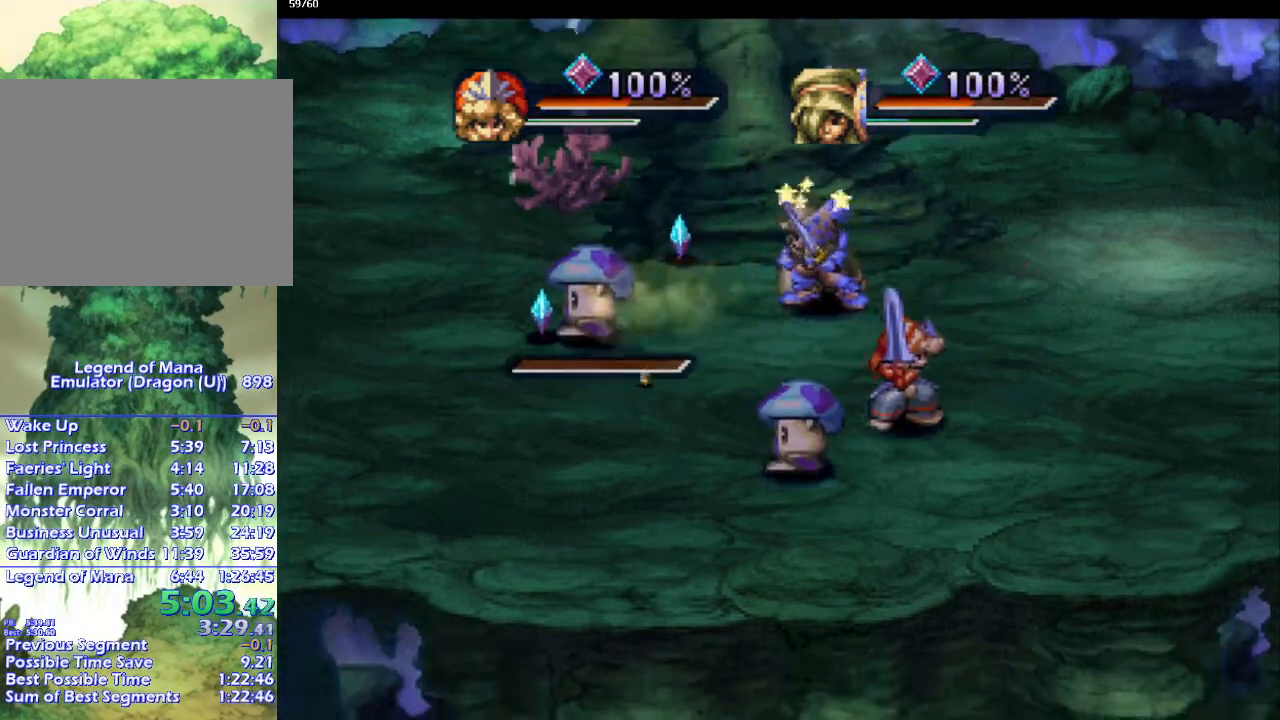
{"buttons": [], "left_stick": "center", "right_stick": "center", "events": [[17, "left_stick", "down"], [150, "left_stick", "left"], [233, "SQUARE", "down"], [300, "left_stick", "center"], [333, "SQUARE", "up"]]}
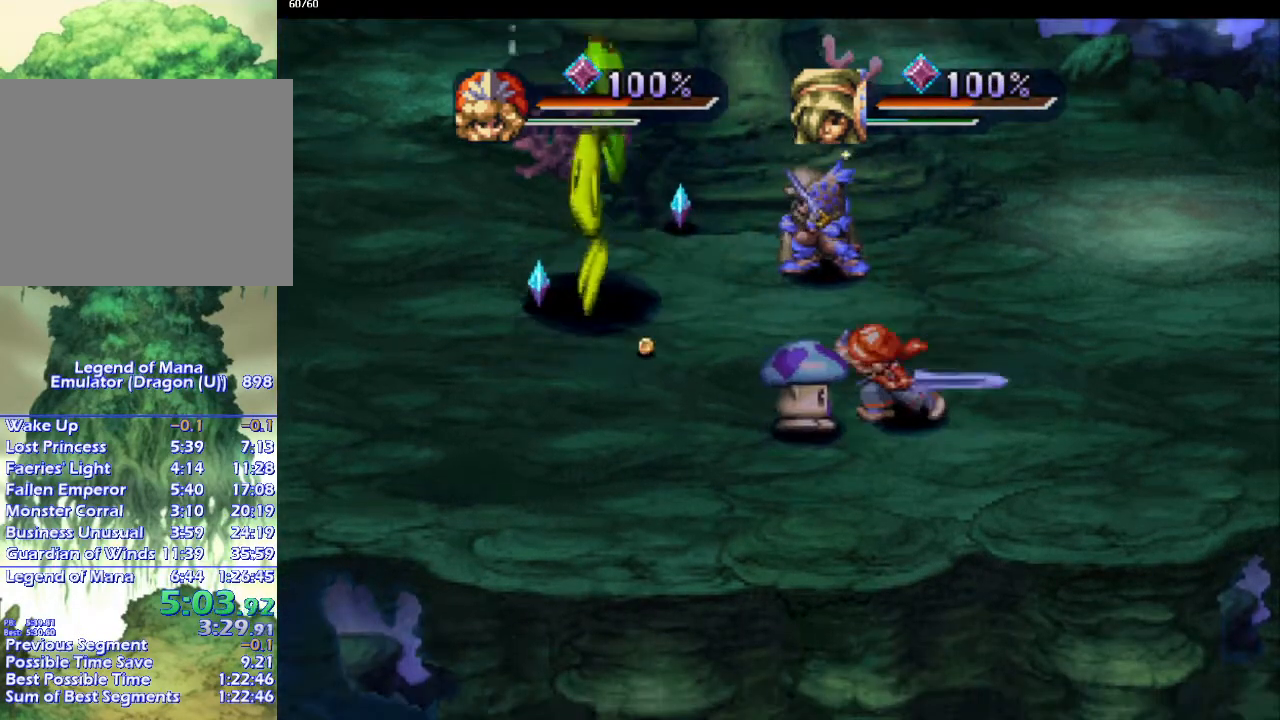
{"buttons": ["DPAD_DOWN"], "left_stick": "center", "right_stick": "center", "events": [[433, "DPAD_DOWN", "down"]]}
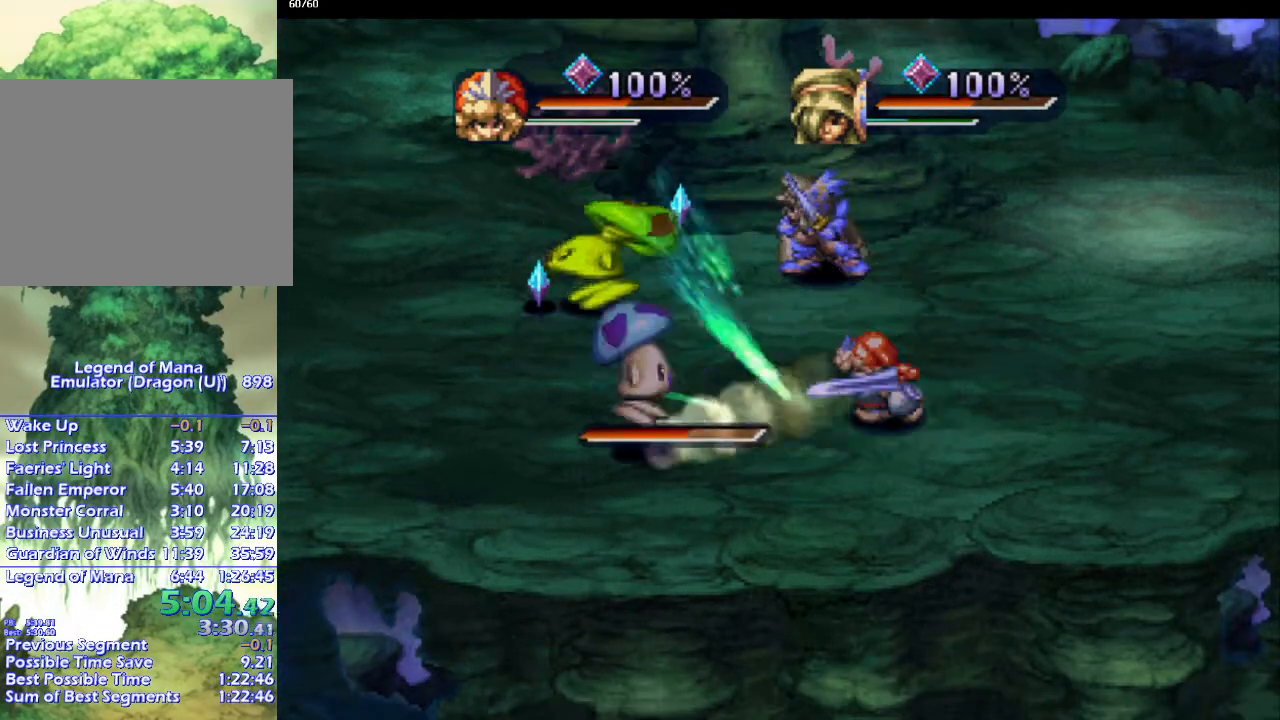
{"buttons": [], "left_stick": "center", "right_stick": "center", "events": [[150, "DPAD_DOWN", "up"], [150, "SQUARE", "down"], [283, "L1", "down"], [283, "SQUARE", "up"], [400, "L1", "up"]]}
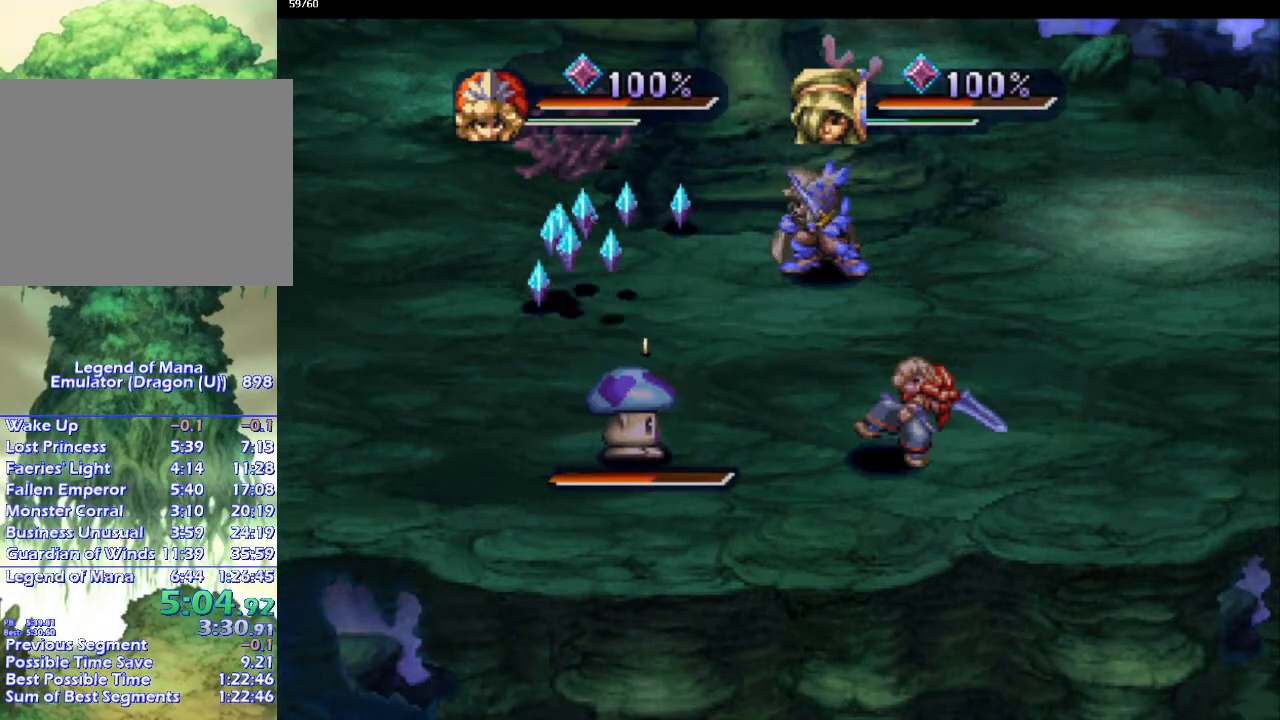
{"buttons": ["SQUARE"], "left_stick": "center", "right_stick": "center", "events": [[250, "DPAD_LEFT", "down"], [450, "DPAD_LEFT", "up"], [467, "SQUARE", "down"]]}
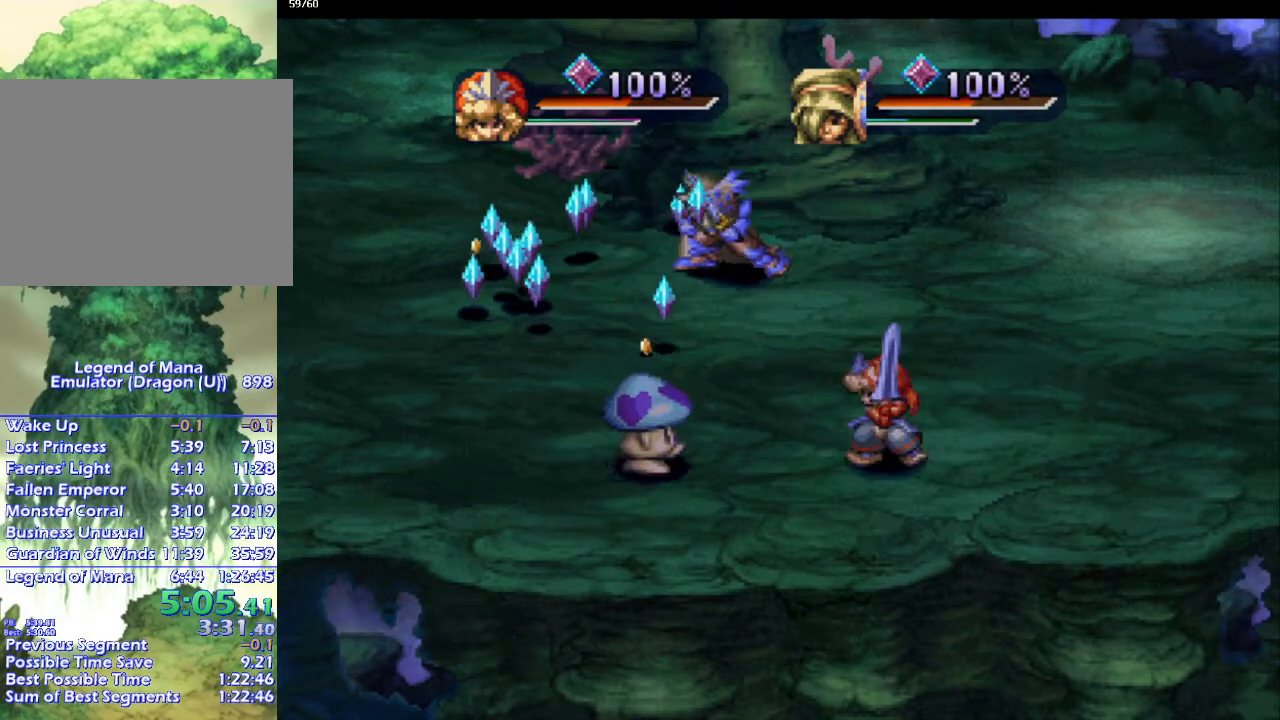
{"buttons": [], "left_stick": "center", "right_stick": "center", "events": [[67, "L1", "down"], [67, "SQUARE", "up"], [183, "L1", "up"]]}
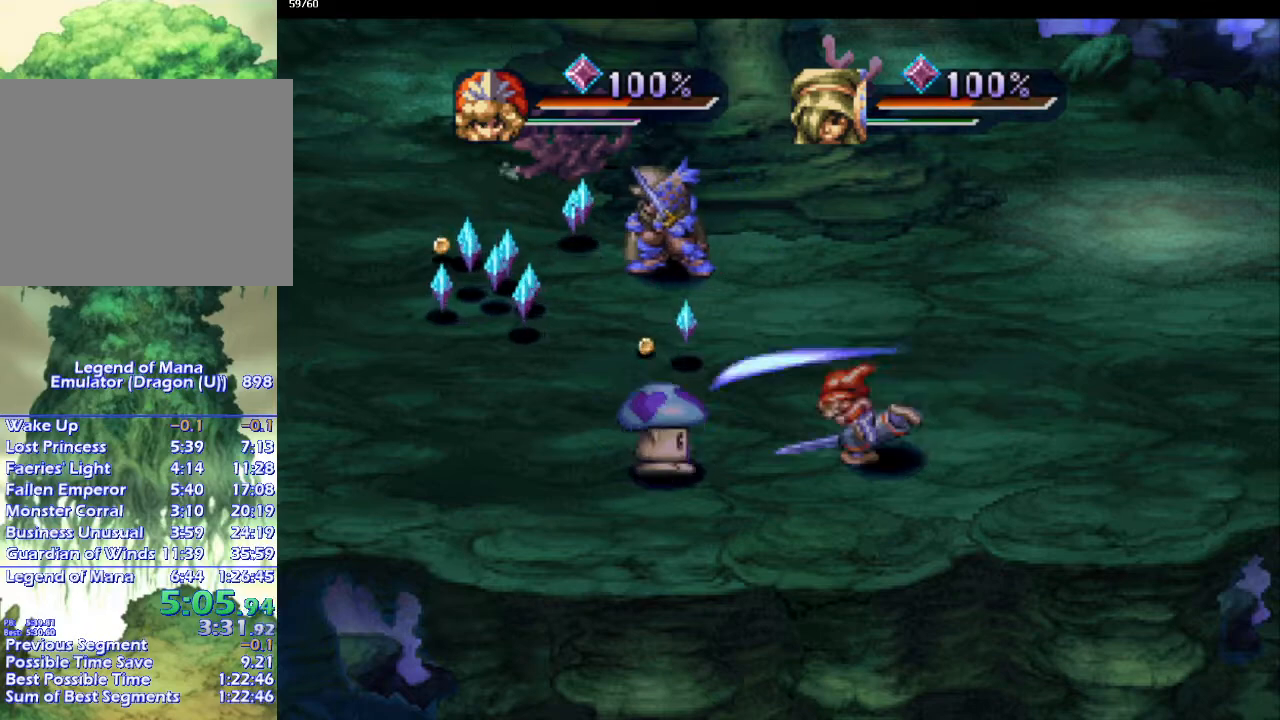
{"buttons": ["L1"], "left_stick": "center", "right_stick": "center", "events": [[217, "DPAD_DOWN", "down"], [350, "DPAD_DOWN", "up"], [367, "SQUARE", "down"], [467, "L1", "down"], [467, "SQUARE", "up"]]}
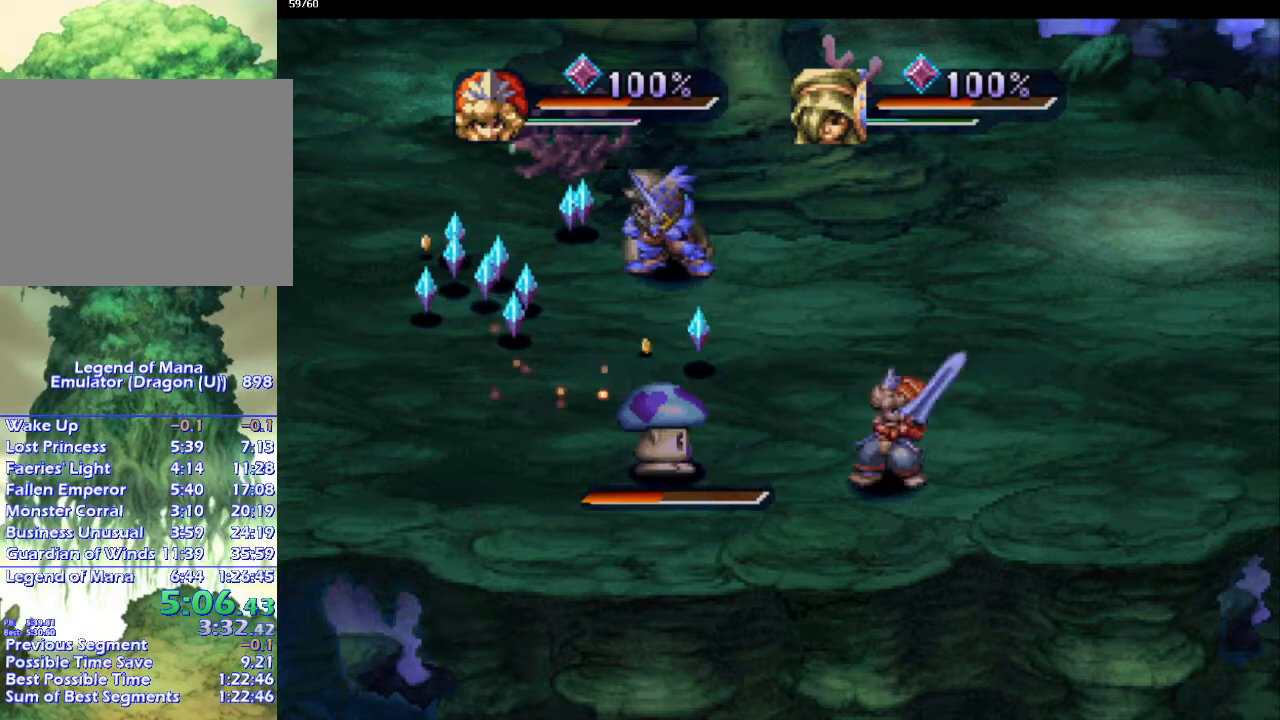
{"buttons": [], "left_stick": "center", "right_stick": "center", "events": [[67, "L1", "up"]]}
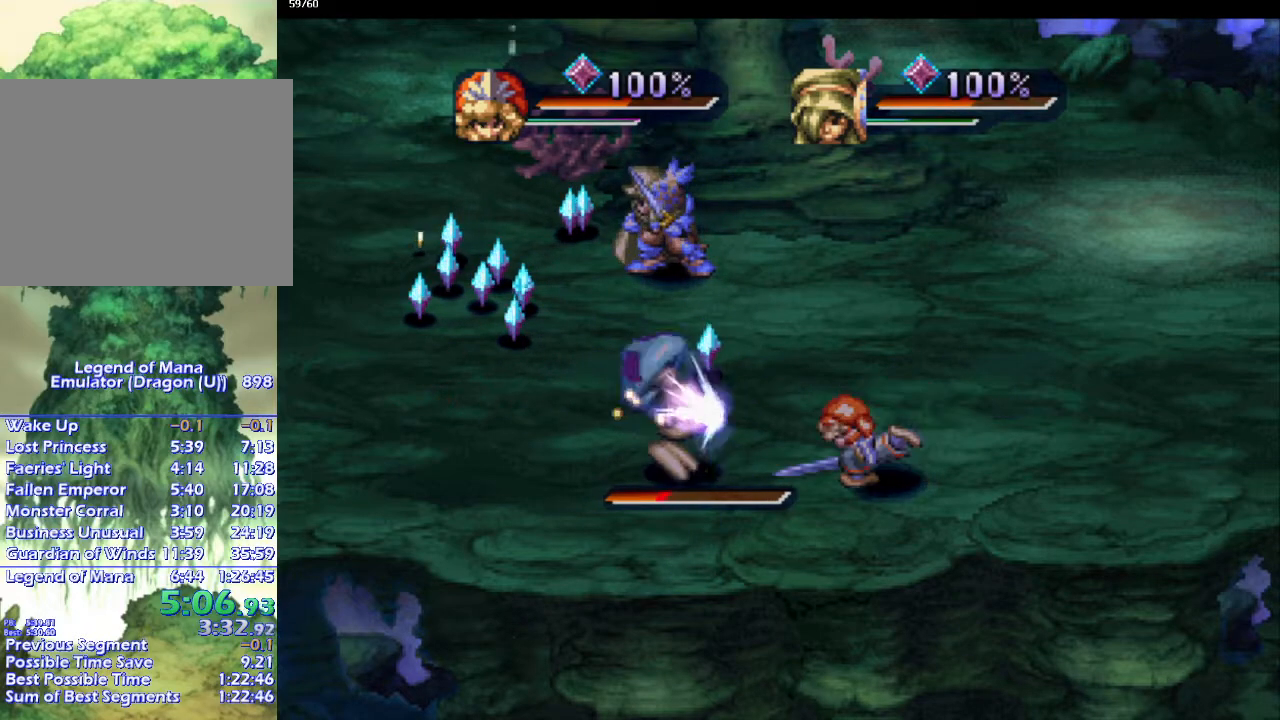
{"buttons": [], "left_stick": "center", "right_stick": "center", "events": [[183, "SQUARE", "down"], [283, "L1", "down"], [283, "SQUARE", "up"], [367, "L1", "up"]]}
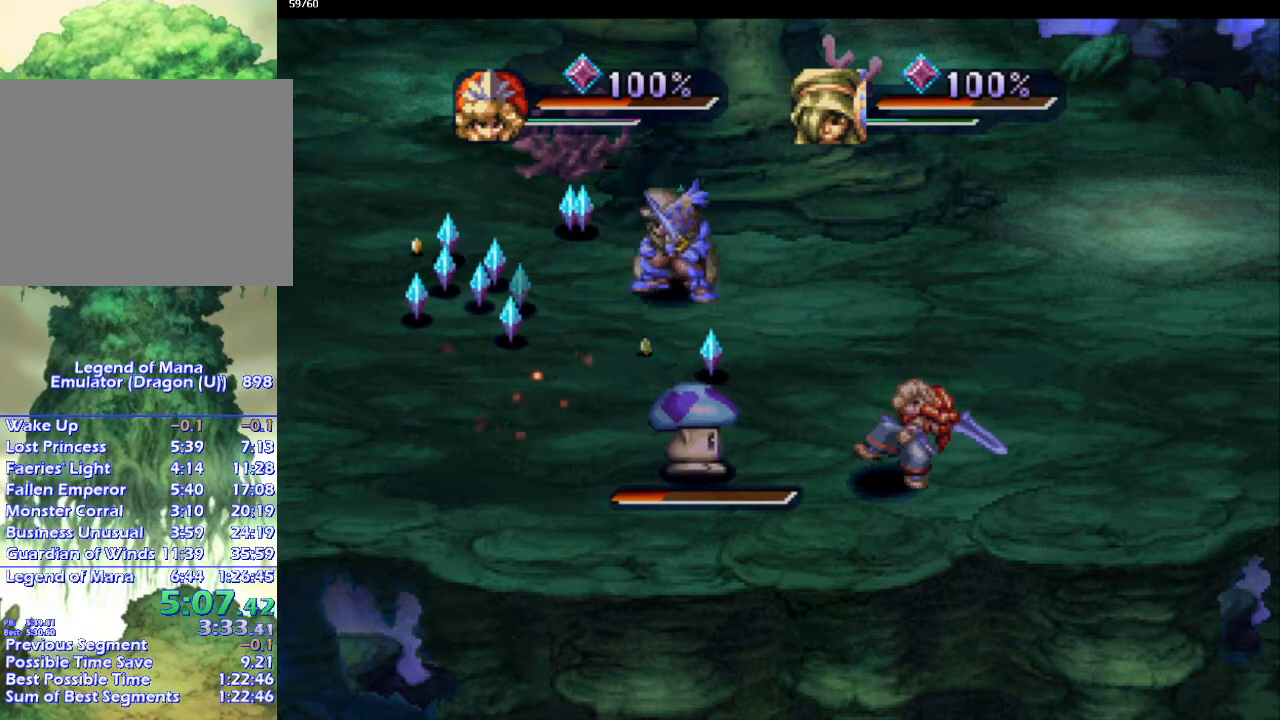
{"buttons": ["SQUARE"], "left_stick": "center", "right_stick": "center", "events": [[417, "SQUARE", "down"]]}
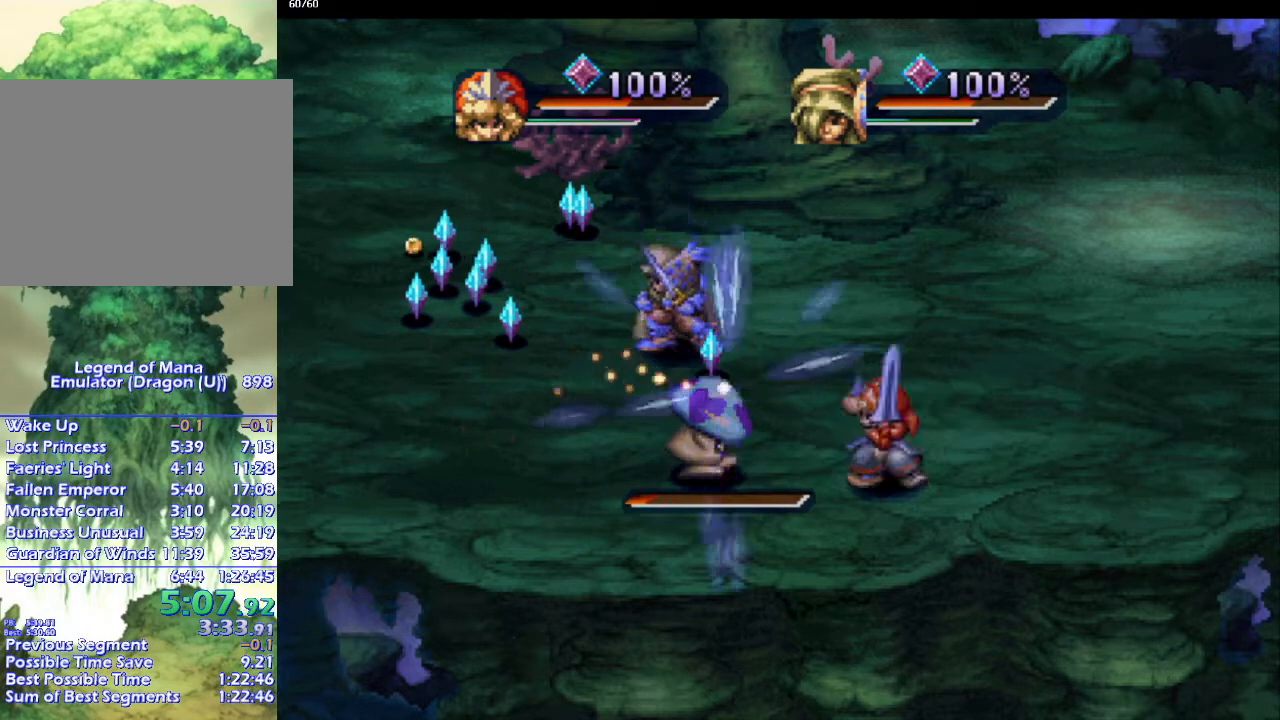
{"buttons": [], "left_stick": "center", "right_stick": "center", "events": [[50, "L1", "down"], [50, "SQUARE", "up"], [150, "L1", "up"]]}
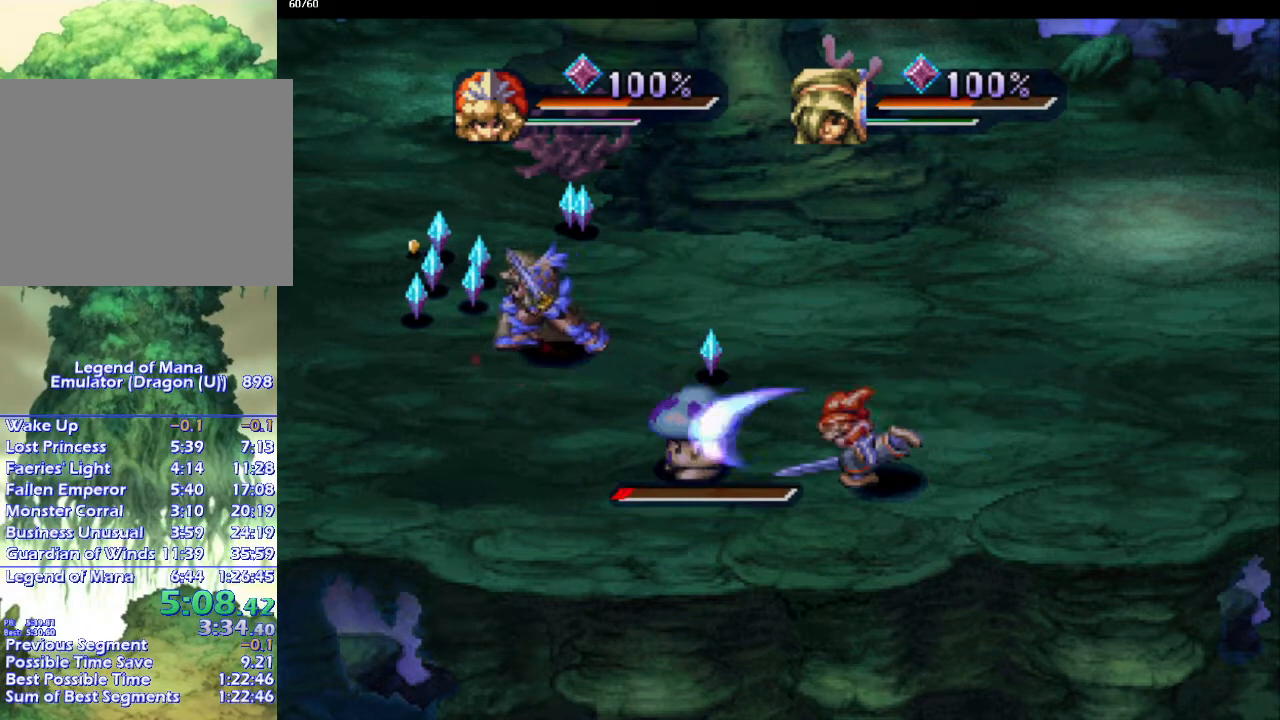
{"buttons": [], "left_stick": "center", "right_stick": "center", "events": [[217, "SQUARE", "down"], [317, "SQUARE", "up"], [333, "L1", "down"], [450, "L1", "up"]]}
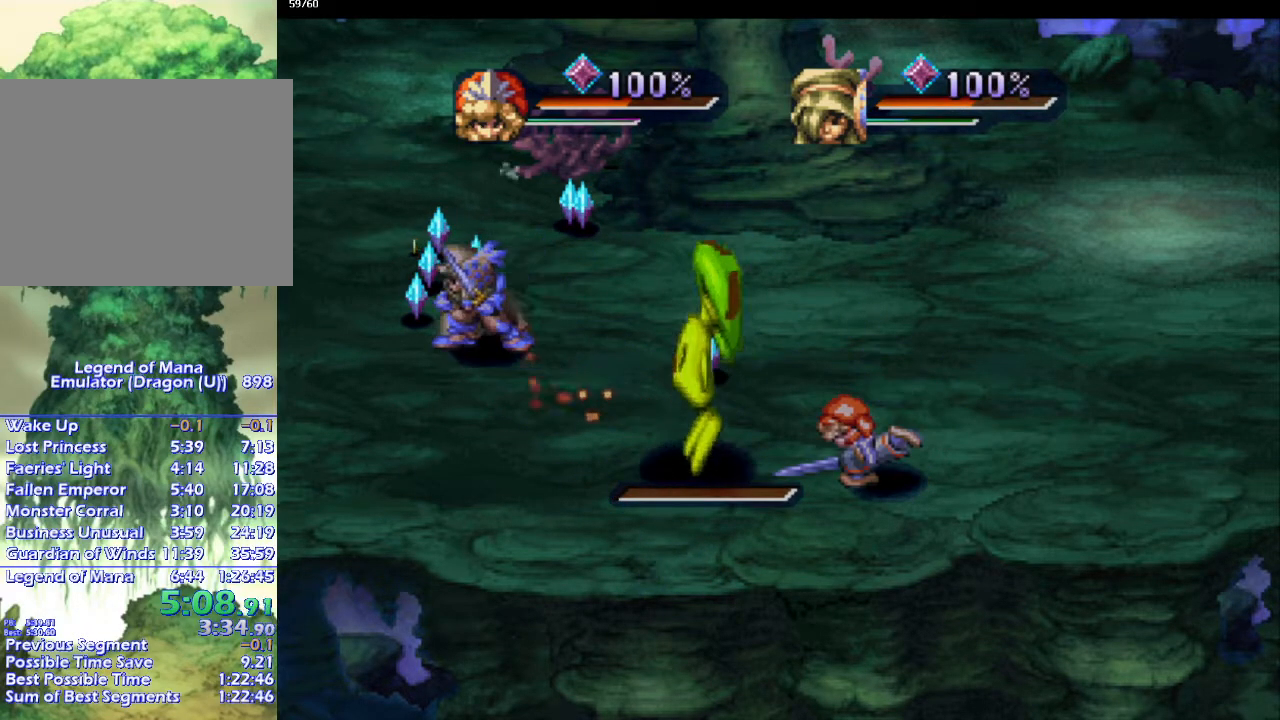
{"buttons": [], "left_stick": "center", "right_stick": "center", "events": [[100, "L1", "down"], [200, "L1", "up"], [333, "L1", "down"], [400, "L1", "up"]]}
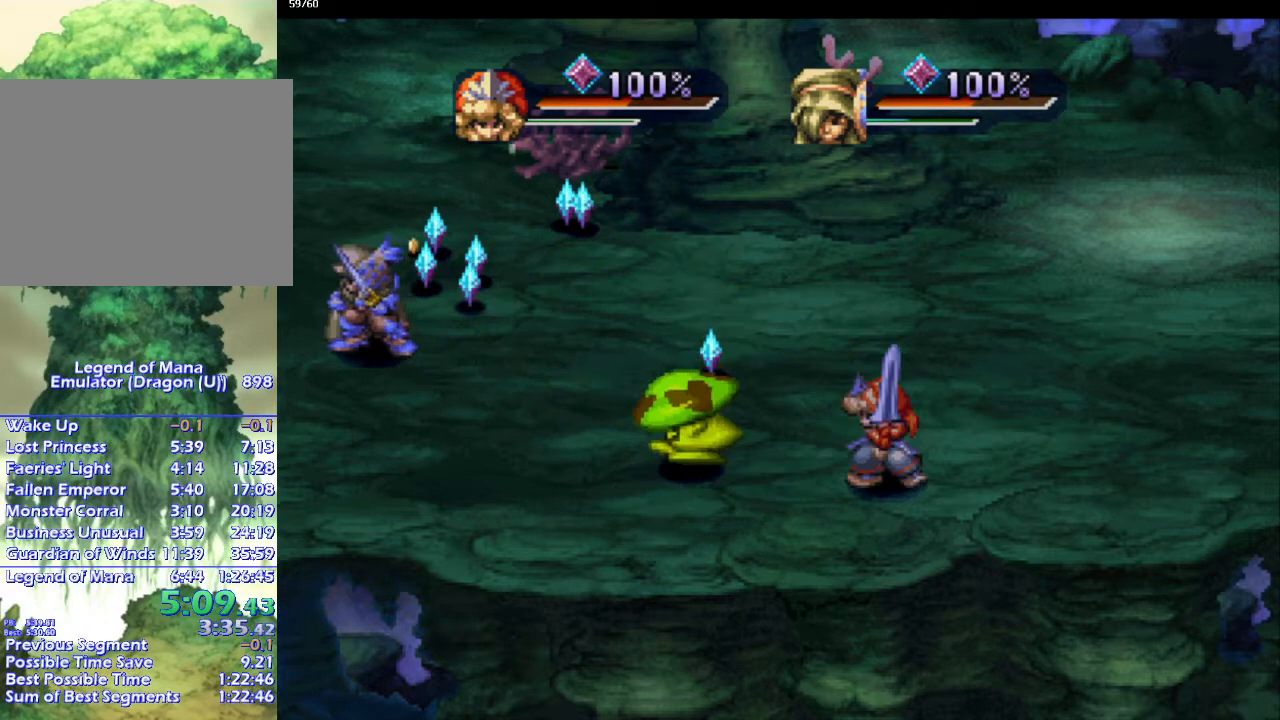
{"buttons": [], "left_stick": "left", "right_stick": "center", "events": [[67, "left_stick", "left"], [133, "left_stick", "up-left"], [250, "left_stick", "down-left"], [367, "left_stick", "left"]]}
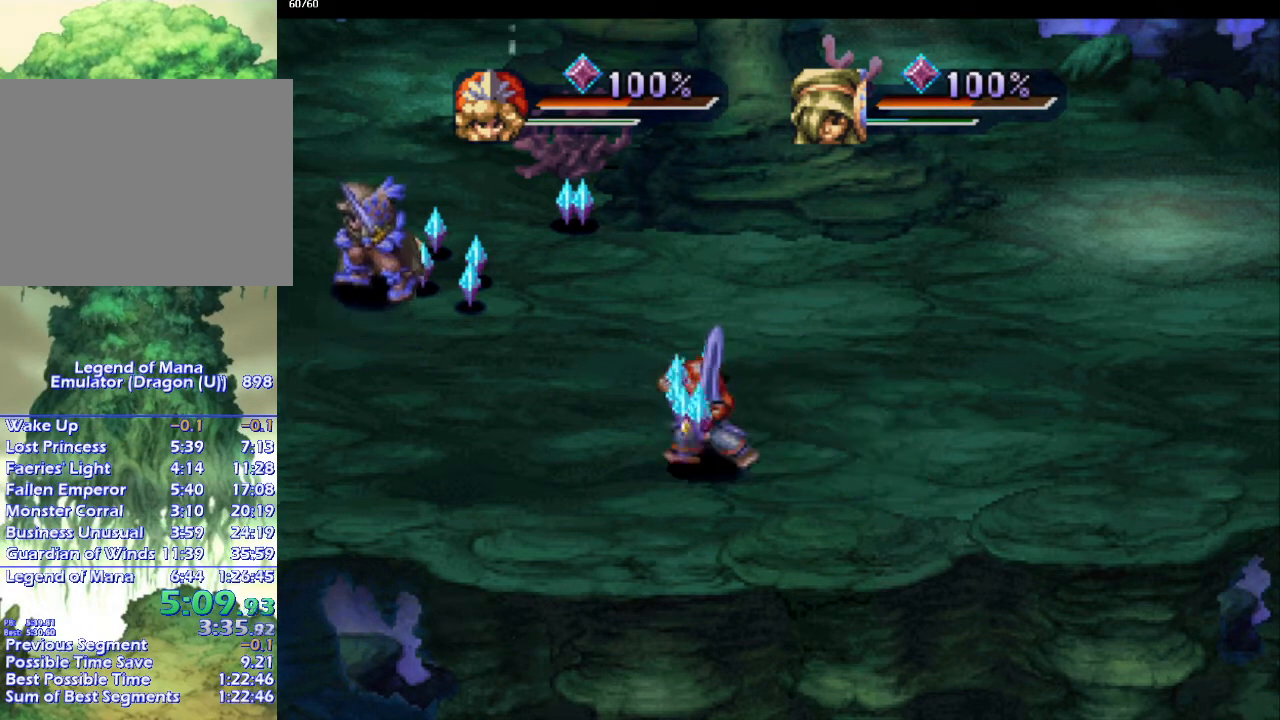
{"buttons": [], "left_stick": "down", "right_stick": "center", "events": [[133, "left_stick", "center"], [333, "left_stick", "down"]]}
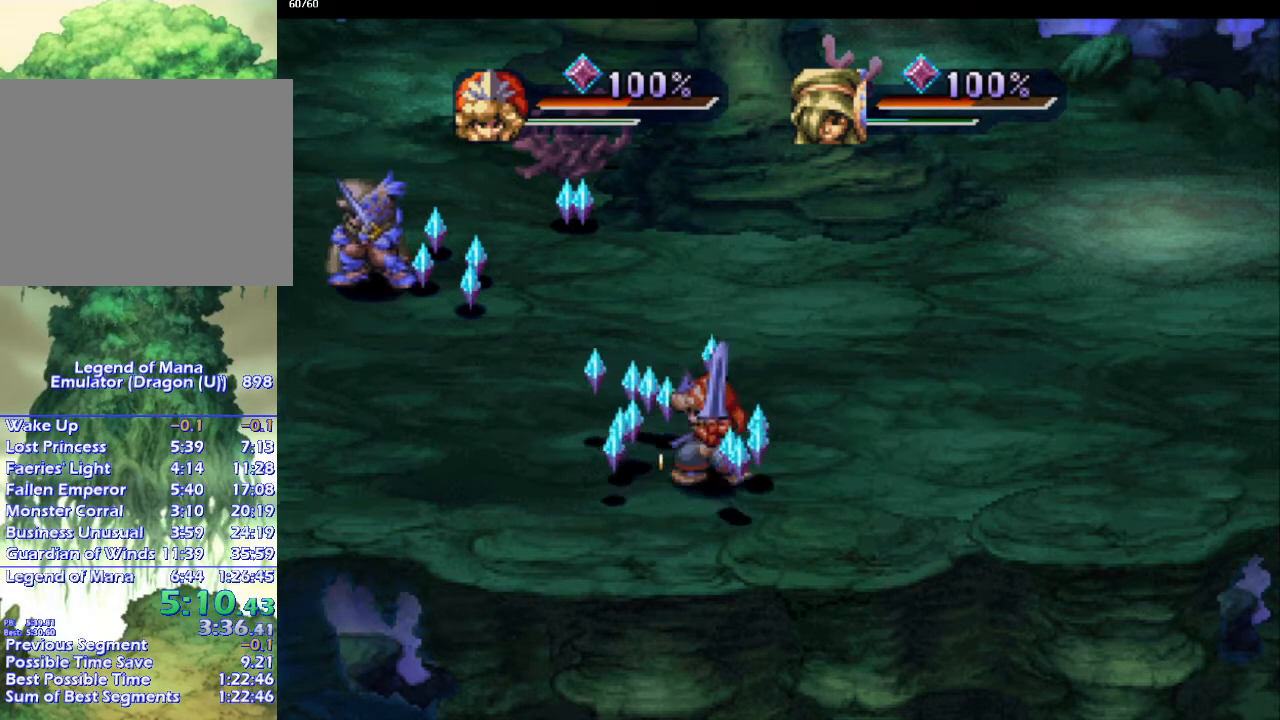
{"buttons": [], "left_stick": "up-right", "right_stick": "center", "events": [[17, "left_stick", "down-left"], [133, "left_stick", "right"], [400, "left_stick", "up"], [450, "left_stick", "up-right"]]}
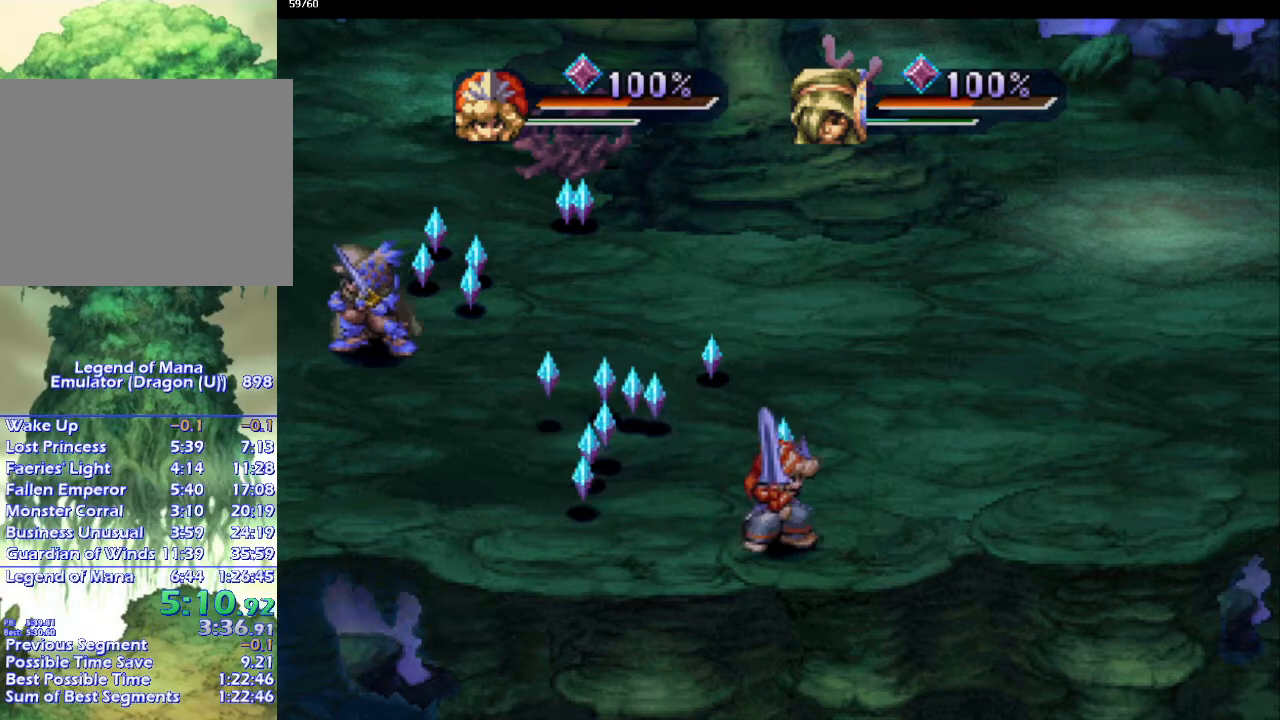
{"buttons": [], "left_stick": "up-left", "right_stick": "center", "events": [[100, "left_stick", "up-left"], [233, "left_stick", "up-right"], [350, "left_stick", "up-left"]]}